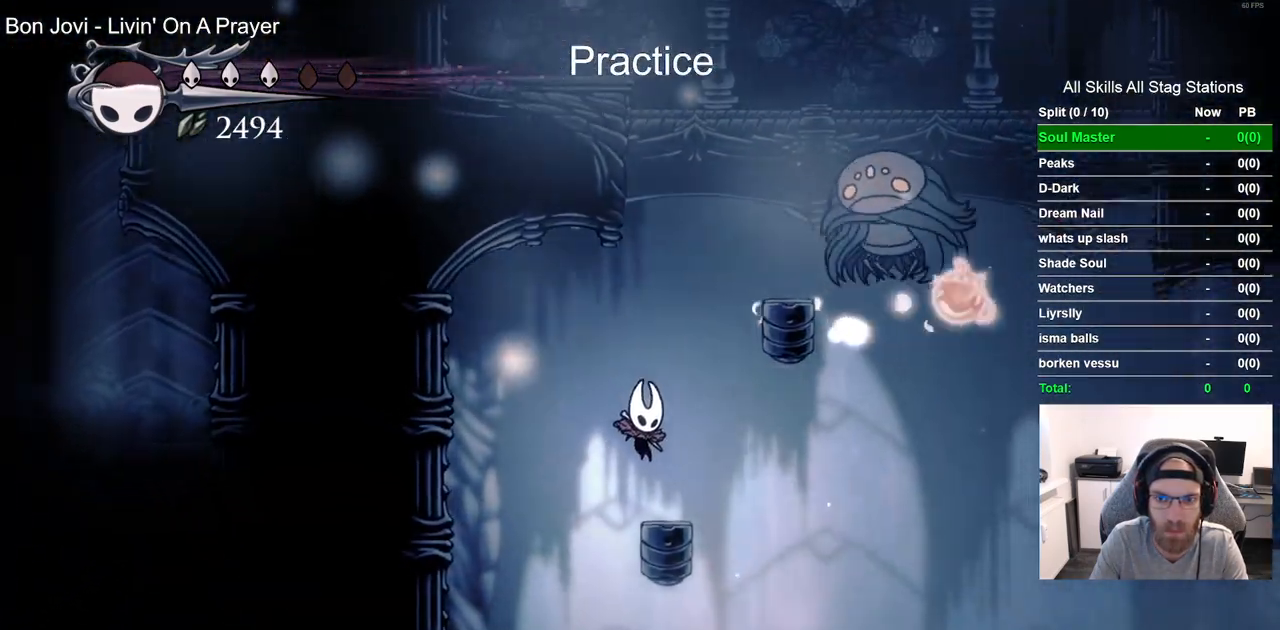
Gameplay with a controller (PlayStation layout); each line is a JSON object with the inputs held at the frame after it (dt_ms = milliseconds from this image to that frame). "events" lists button and stick changes between this image and that frame as [ms after this image, input, new state], when the widget could be followed in between.
{"dt_ms": 1000, "buttons": ["CROSS", "DPAD_RIGHT"], "left_stick": "center", "right_stick": "center"}
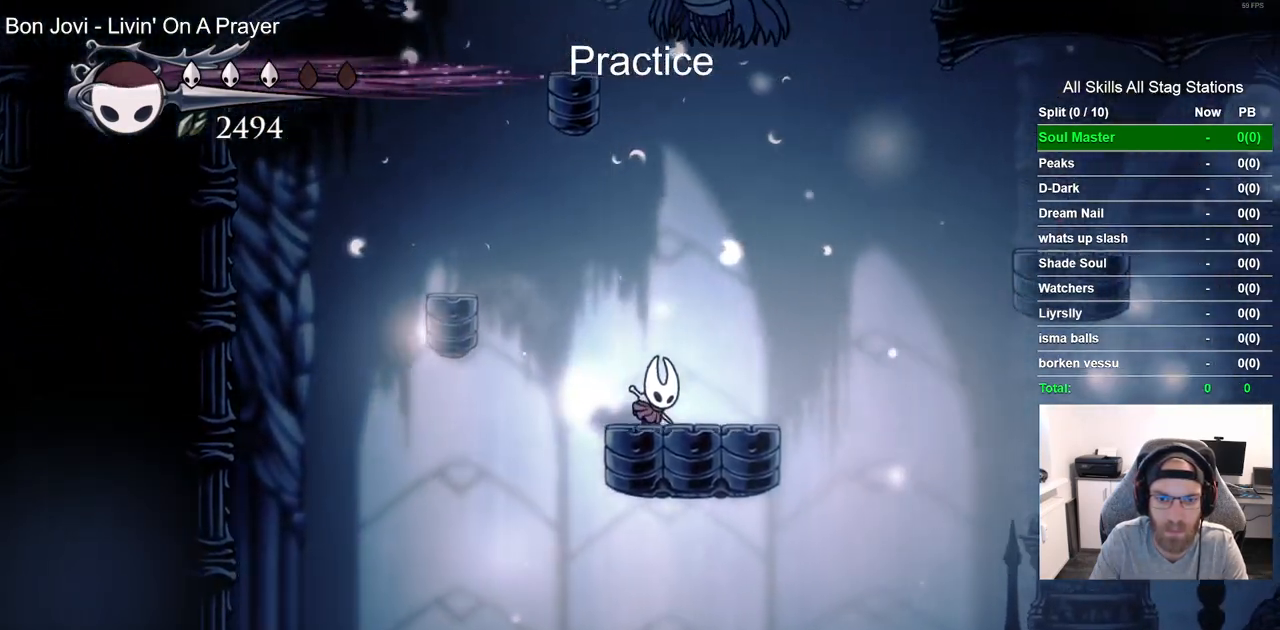
{"dt_ms": 500, "buttons": [], "left_stick": "center", "right_stick": "center"}
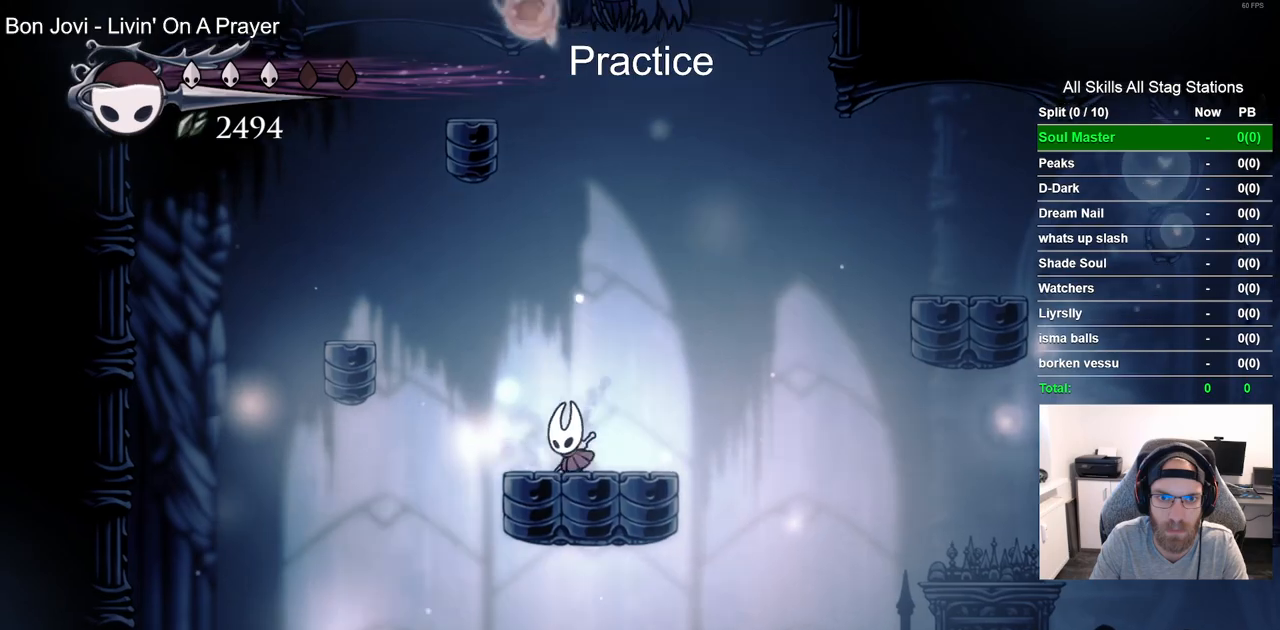
{"dt_ms": 500, "buttons": ["DPAD_LEFT"], "left_stick": "center", "right_stick": "center", "events": [[350, "DPAD_LEFT", "down"]]}
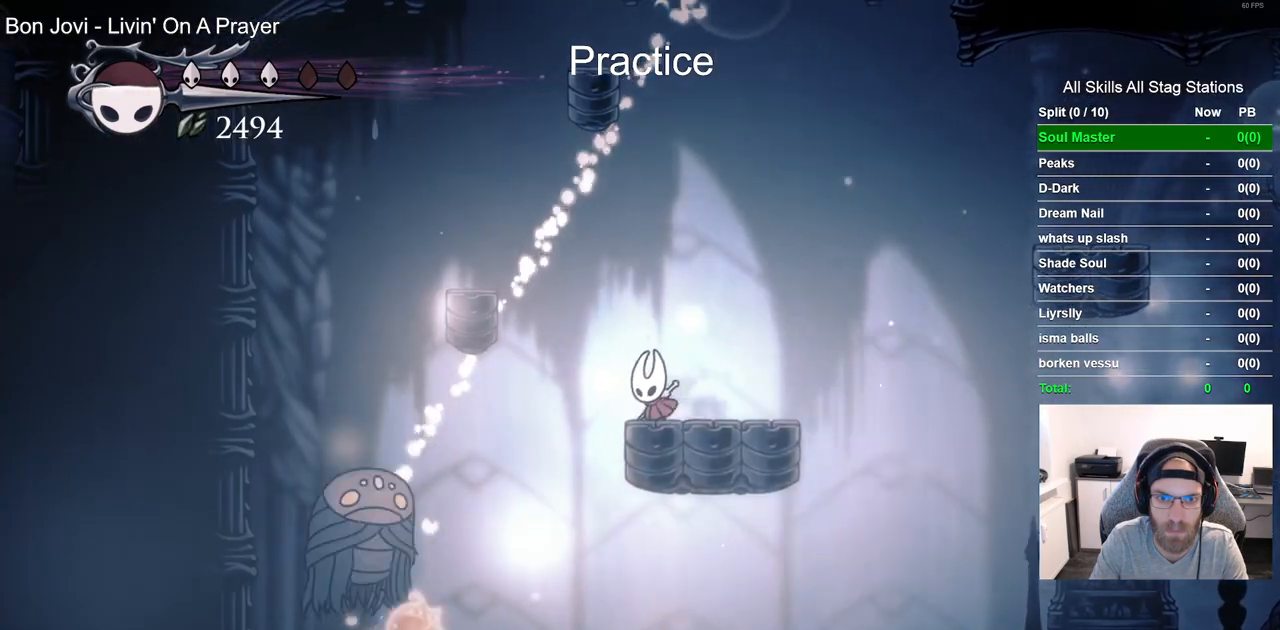
{"dt_ms": 500, "buttons": ["DPAD_LEFT"], "left_stick": "center", "right_stick": "center", "events": [[183, "CROSS", "down"], [467, "CROSS", "up"]]}